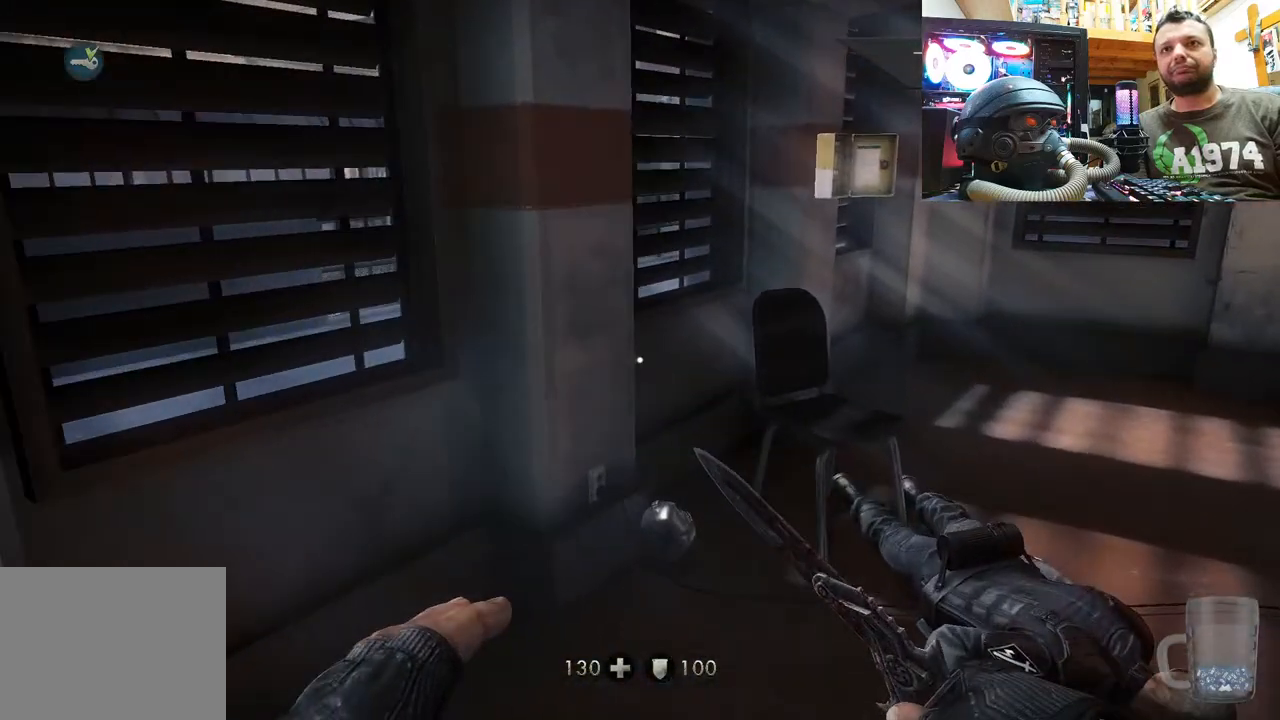
Gameplay with a controller (PlayStation layout); each line is a JSON object with the inputs held at the frame after it. "events" lists button and stick changes between this image and that frame as [ms after this image, input, new state], when the widget could be followed in between.
{"buttons": [], "left_stick": "center", "right_stick": "up", "events": [[83, "left_stick", "up"], [433, "left_stick", "center"]]}
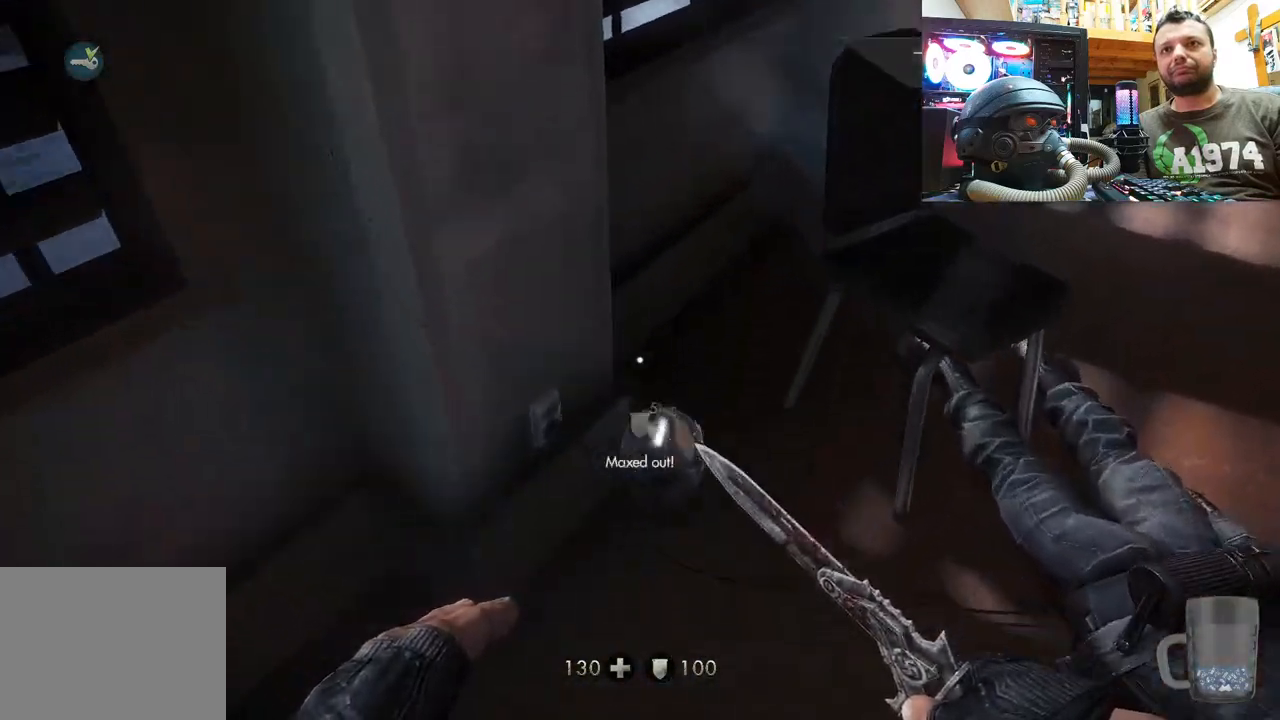
{"buttons": [], "left_stick": "center", "right_stick": "center", "events": [[183, "right_stick", "center"], [350, "SQUARE", "down"], [433, "SQUARE", "up"]]}
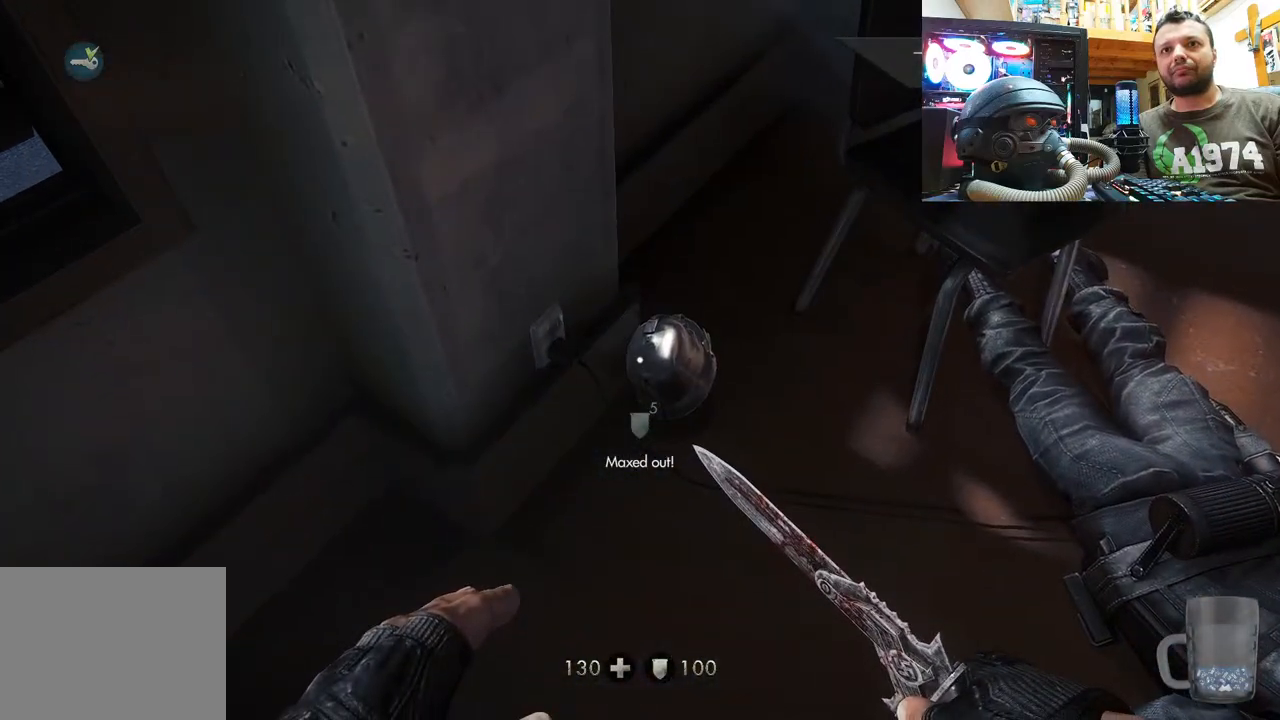
{"buttons": [], "left_stick": "right", "right_stick": "down-left", "events": [[67, "left_stick", "right"], [117, "right_stick", "down"], [367, "right_stick", "down-left"]]}
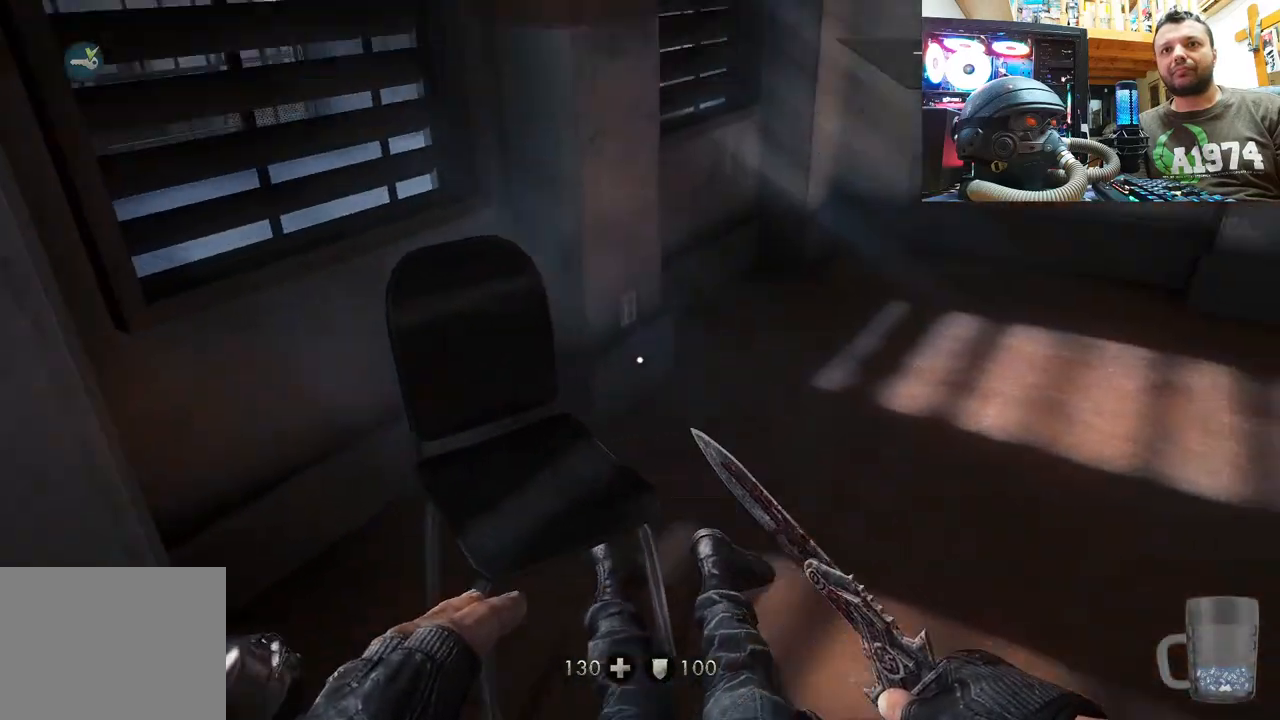
{"buttons": [], "left_stick": "up", "right_stick": "up-left", "events": [[150, "left_stick", "up"], [217, "right_stick", "center"], [483, "right_stick", "up-left"]]}
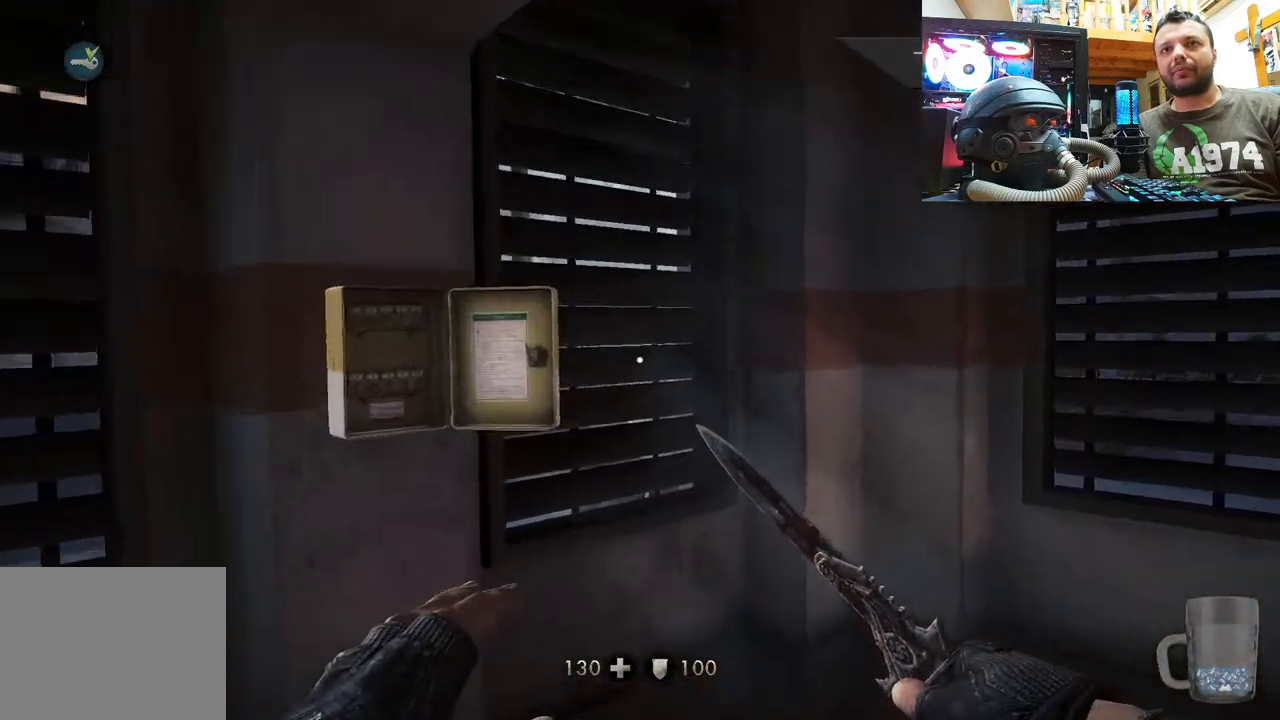
{"buttons": [], "left_stick": "center", "right_stick": "right", "events": [[83, "left_stick", "center"], [217, "right_stick", "right"], [283, "left_stick", "down"], [433, "left_stick", "center"]]}
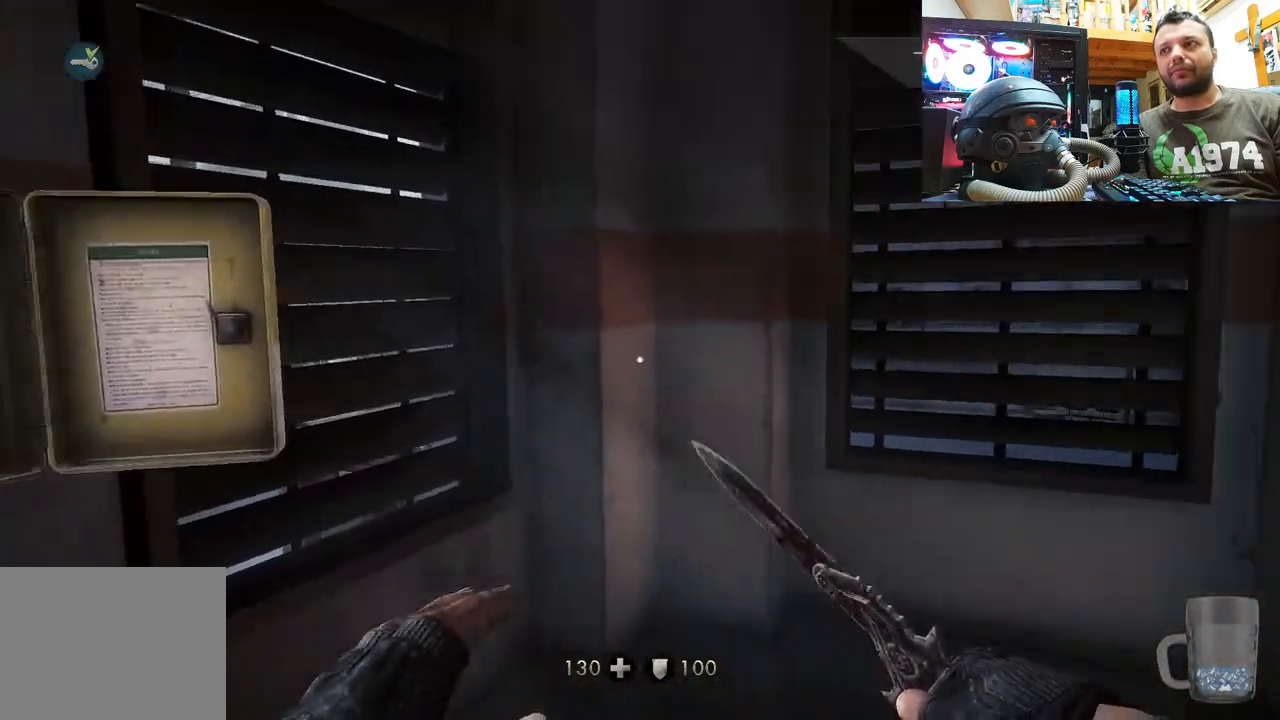
{"buttons": [], "left_stick": "center", "right_stick": "right", "events": [[17, "right_stick", "up-right"], [300, "right_stick", "right"]]}
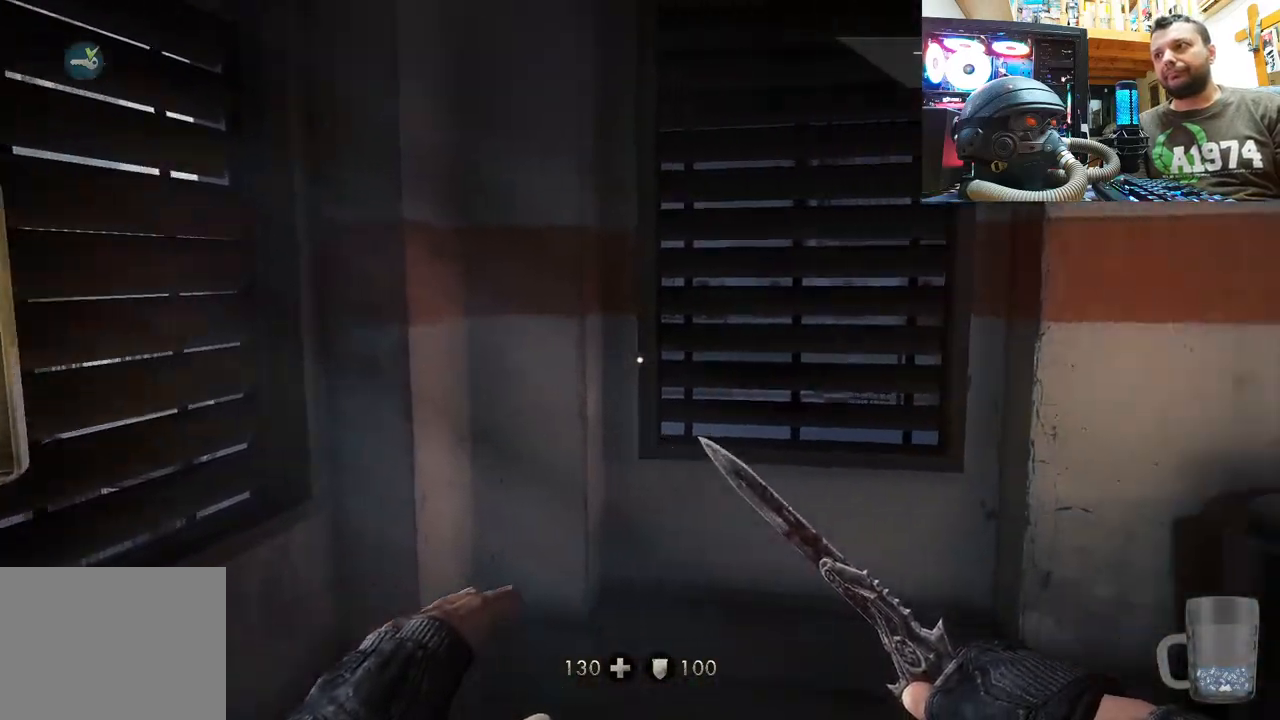
{"buttons": [], "left_stick": "down-right", "right_stick": "right", "events": [[67, "left_stick", "up"], [83, "right_stick", "up-left"], [217, "right_stick", "up-right"], [300, "right_stick", "right"], [433, "left_stick", "down-right"]]}
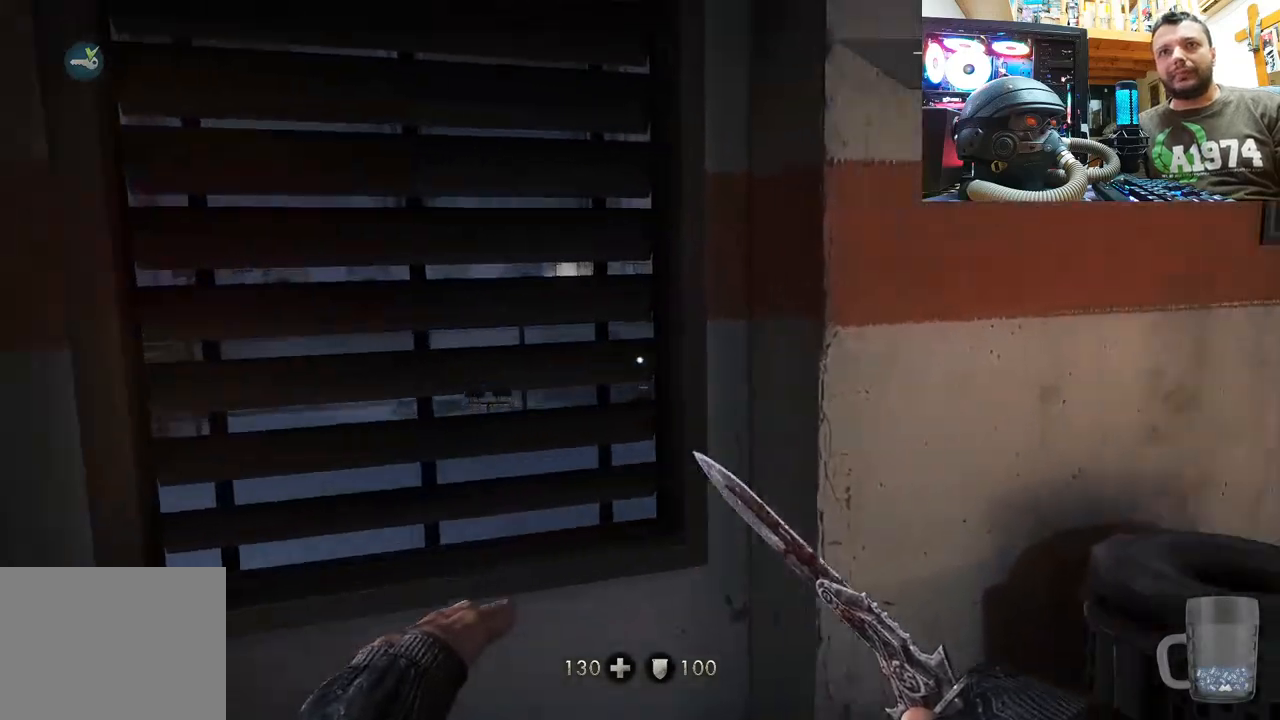
{"buttons": [], "left_stick": "up-right", "right_stick": "down-right", "events": [[133, "right_stick", "up"], [150, "left_stick", "center"], [417, "right_stick", "down-right"], [433, "left_stick", "up-right"]]}
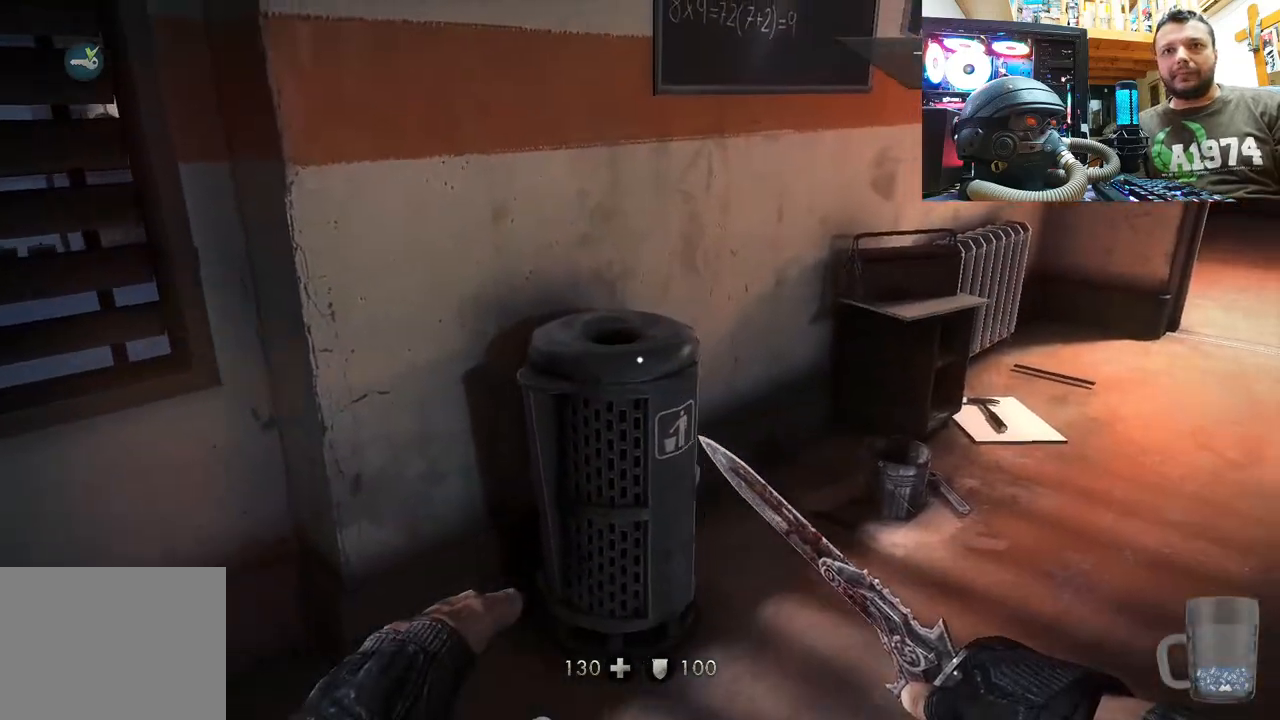
{"buttons": [], "left_stick": "up-right", "right_stick": "up-right", "events": [[83, "right_stick", "up-right"], [133, "right_stick", "up-left"], [233, "right_stick", "left"], [450, "right_stick", "center"], [500, "right_stick", "up-right"]]}
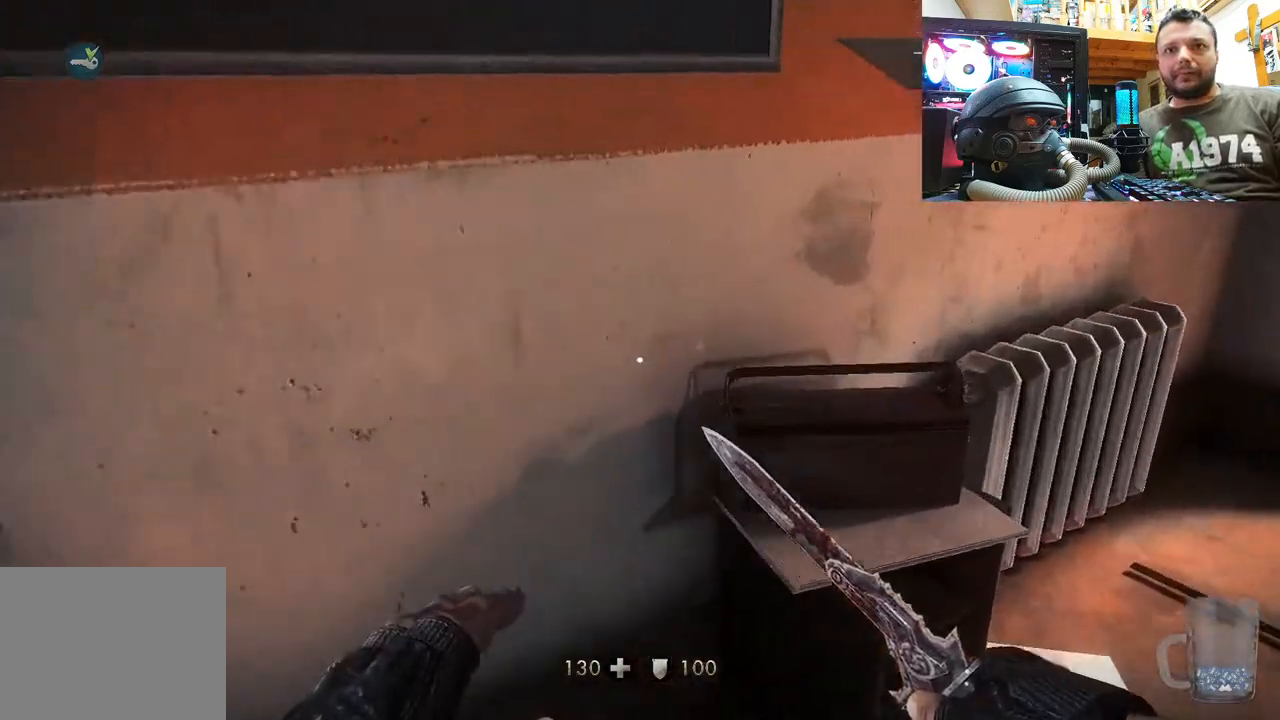
{"buttons": [], "left_stick": "up", "right_stick": "right", "events": [[33, "left_stick", "right"], [50, "right_stick", "right"], [200, "left_stick", "center"], [317, "right_stick", "center"], [367, "left_stick", "up"], [500, "right_stick", "right"]]}
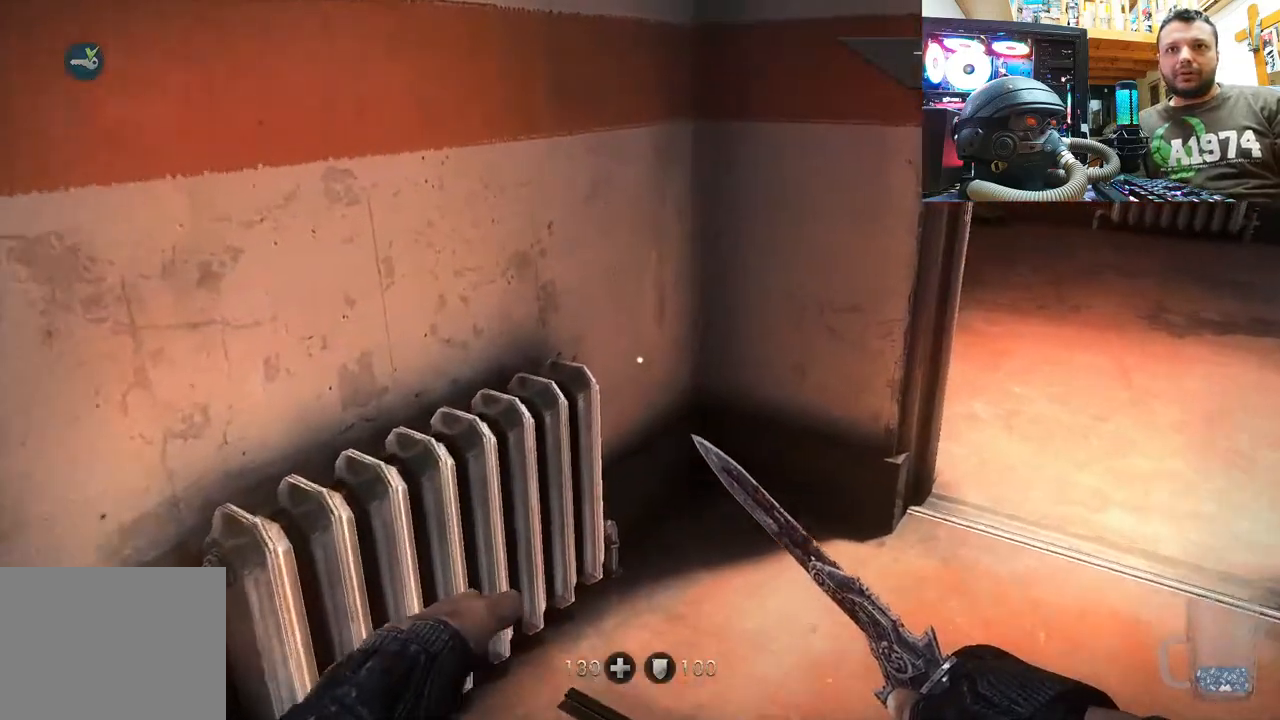
{"buttons": [], "left_stick": "down", "right_stick": "up", "events": [[217, "left_stick", "center"], [233, "right_stick", "up-right"], [267, "left_stick", "down"], [417, "right_stick", "up"]]}
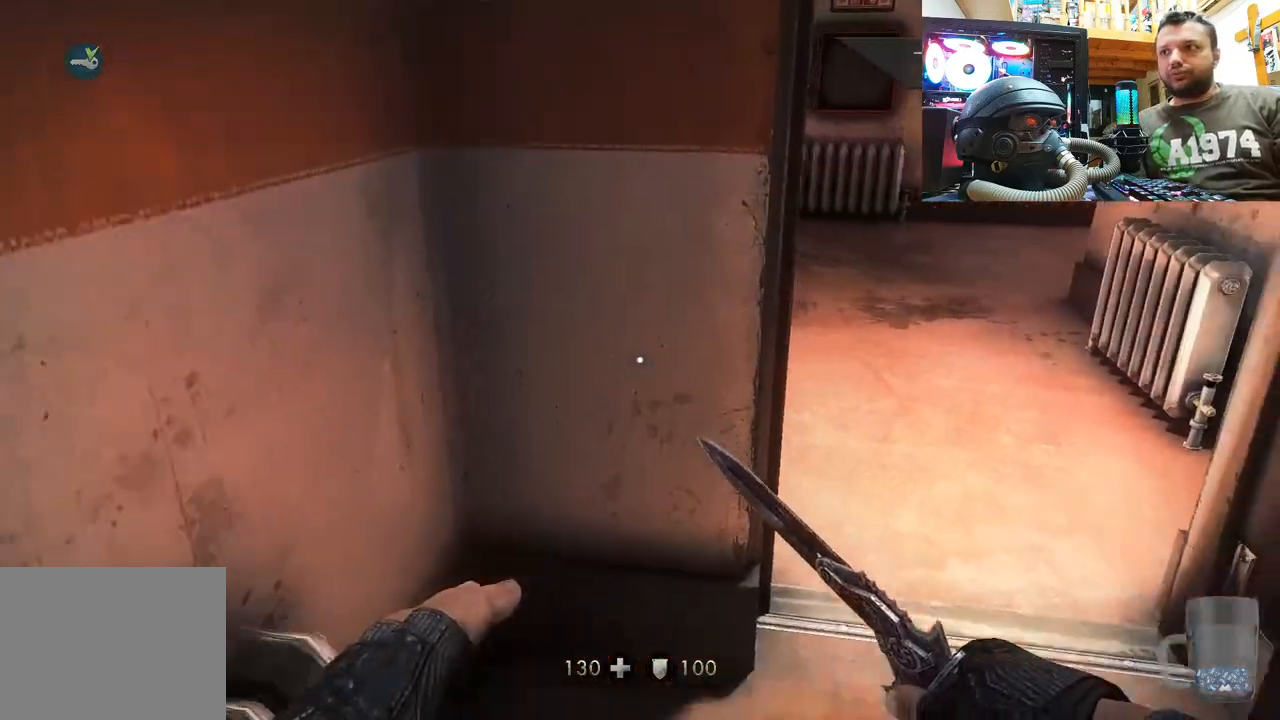
{"buttons": [], "left_stick": "center", "right_stick": "right", "events": [[83, "right_stick", "right"], [133, "left_stick", "center"]]}
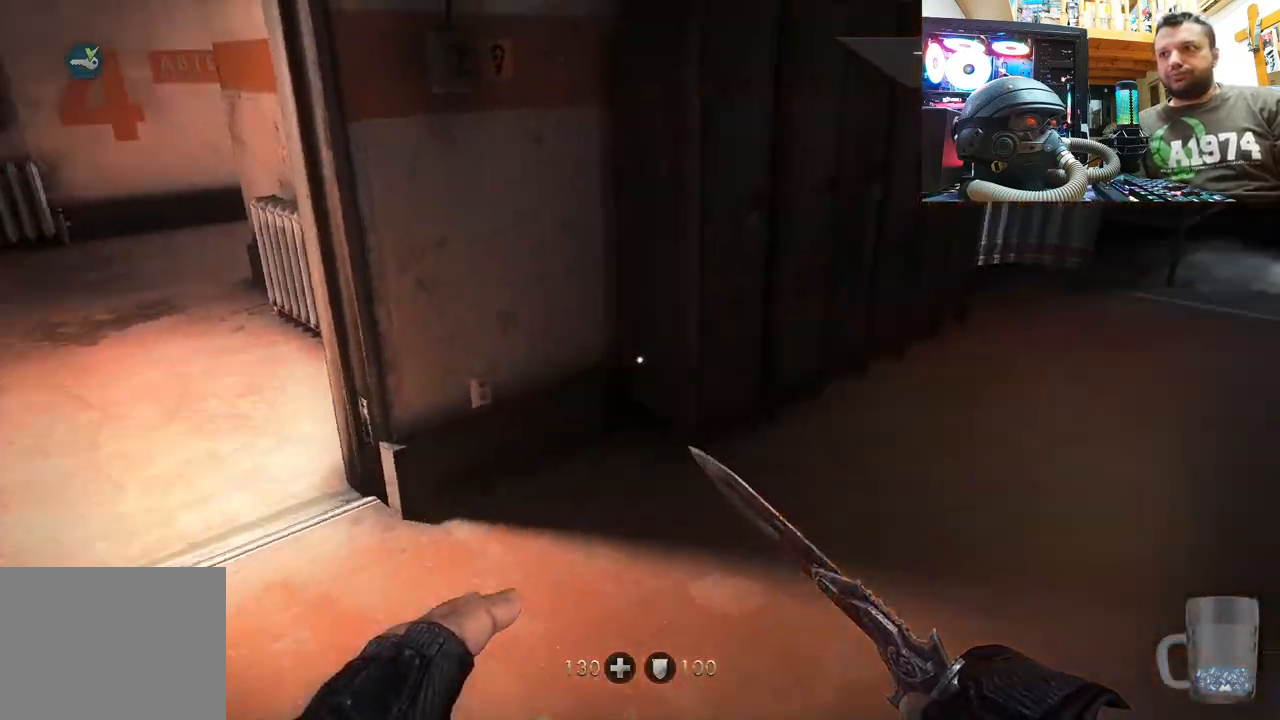
{"buttons": [], "left_stick": "down-right", "right_stick": "down-right", "events": [[67, "right_stick", "center"], [117, "left_stick", "up-right"], [200, "right_stick", "down-right"], [450, "left_stick", "down-right"]]}
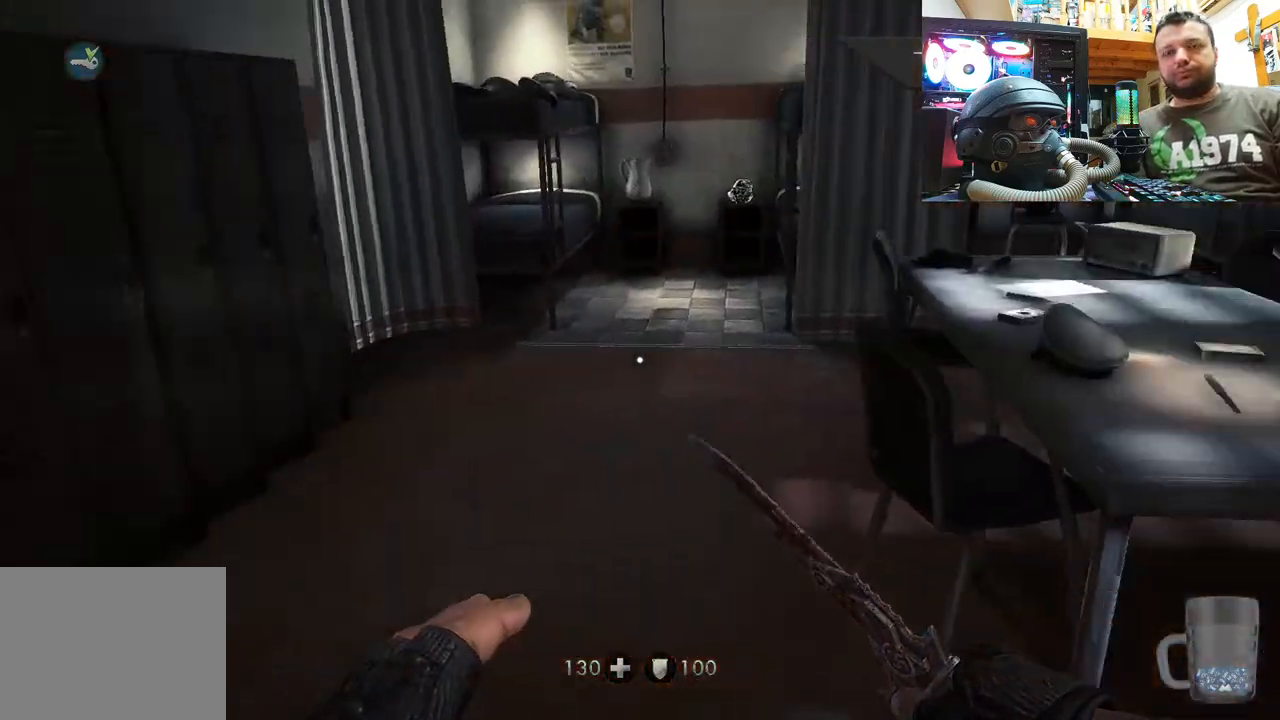
{"buttons": [], "left_stick": "up-left", "right_stick": "left", "events": [[100, "right_stick", "up-right"], [167, "right_stick", "up"], [233, "left_stick", "up-right"], [333, "right_stick", "center"], [383, "right_stick", "left"], [450, "left_stick", "up-left"]]}
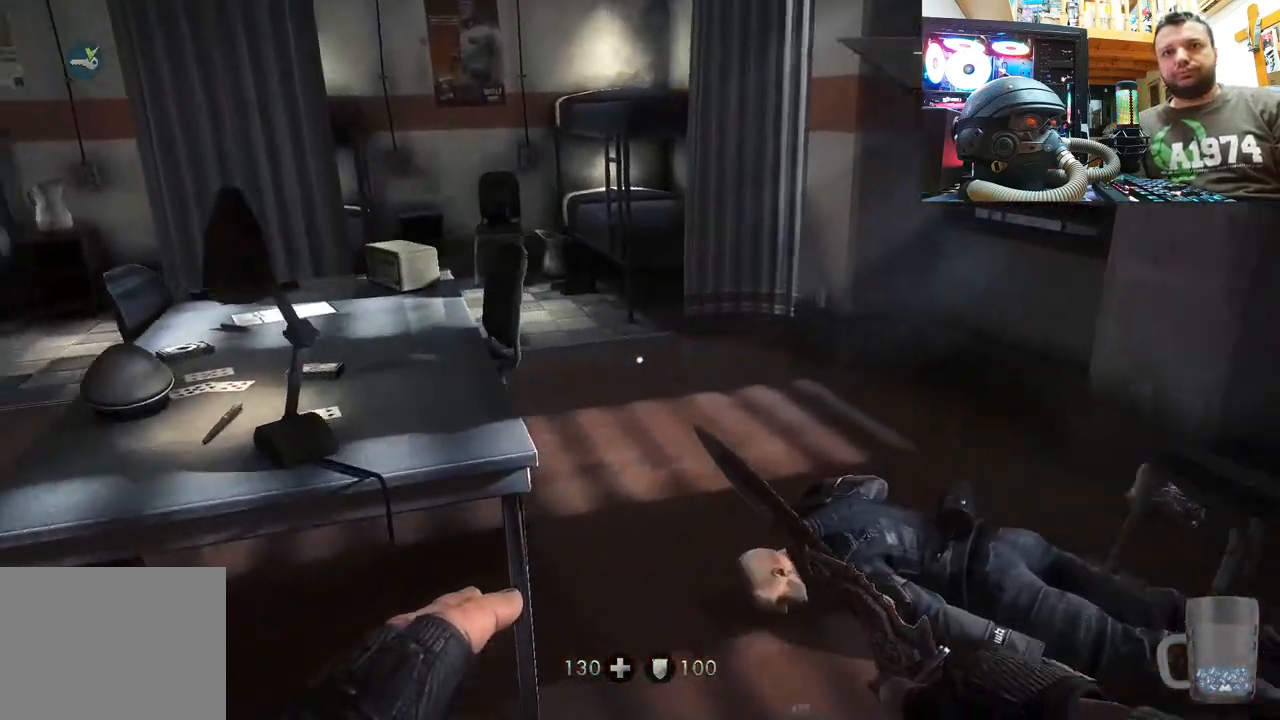
{"buttons": [], "left_stick": "up-left", "right_stick": "center", "events": [[33, "left_stick", "center"], [333, "left_stick", "up-left"], [433, "right_stick", "center"]]}
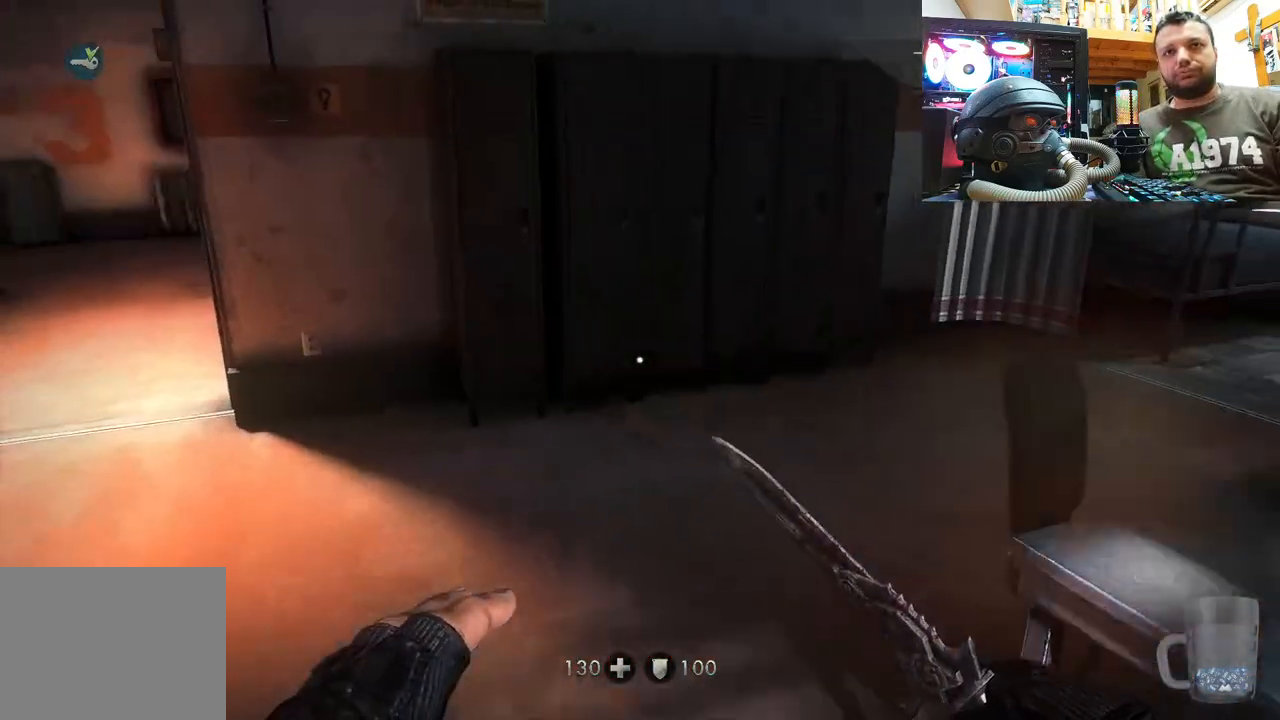
{"buttons": [], "left_stick": "up", "right_stick": "up-left", "events": [[33, "left_stick", "up"], [233, "right_stick", "left"], [300, "right_stick", "down-left"], [467, "right_stick", "up-left"]]}
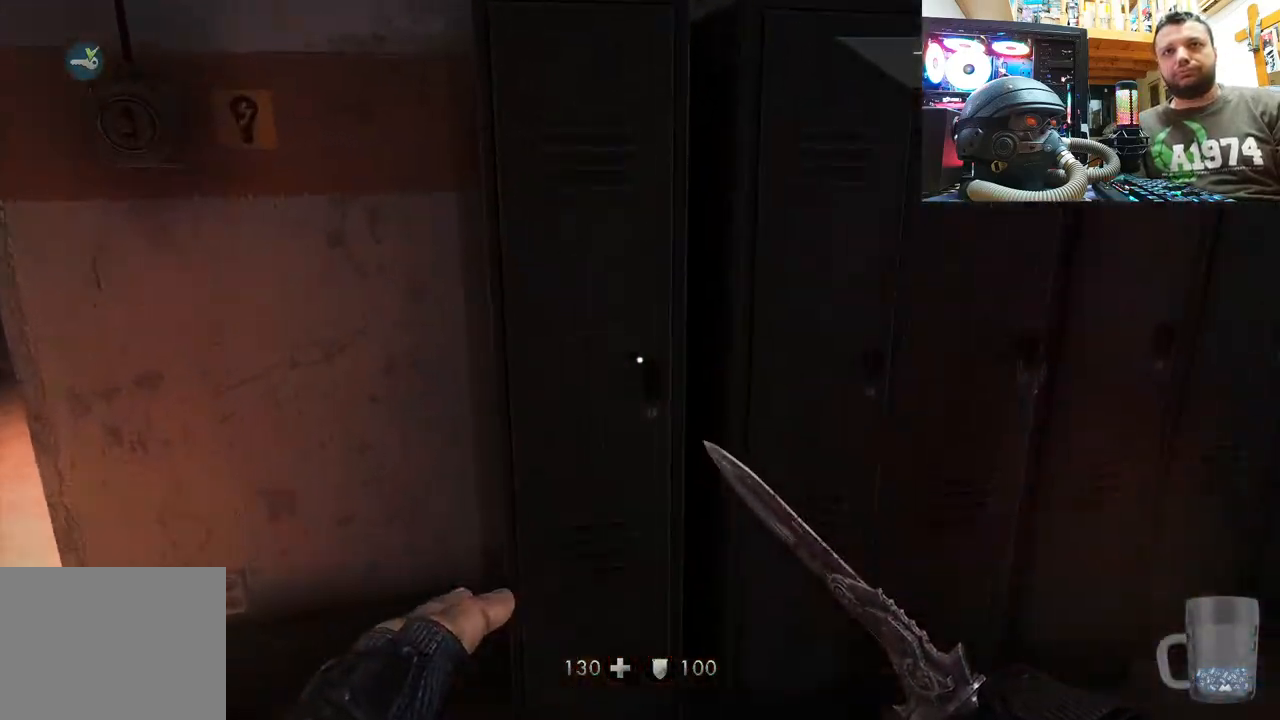
{"buttons": [], "left_stick": "center", "right_stick": "center", "events": [[50, "left_stick", "right"], [217, "right_stick", "right"], [433, "left_stick", "center"], [450, "right_stick", "center"]]}
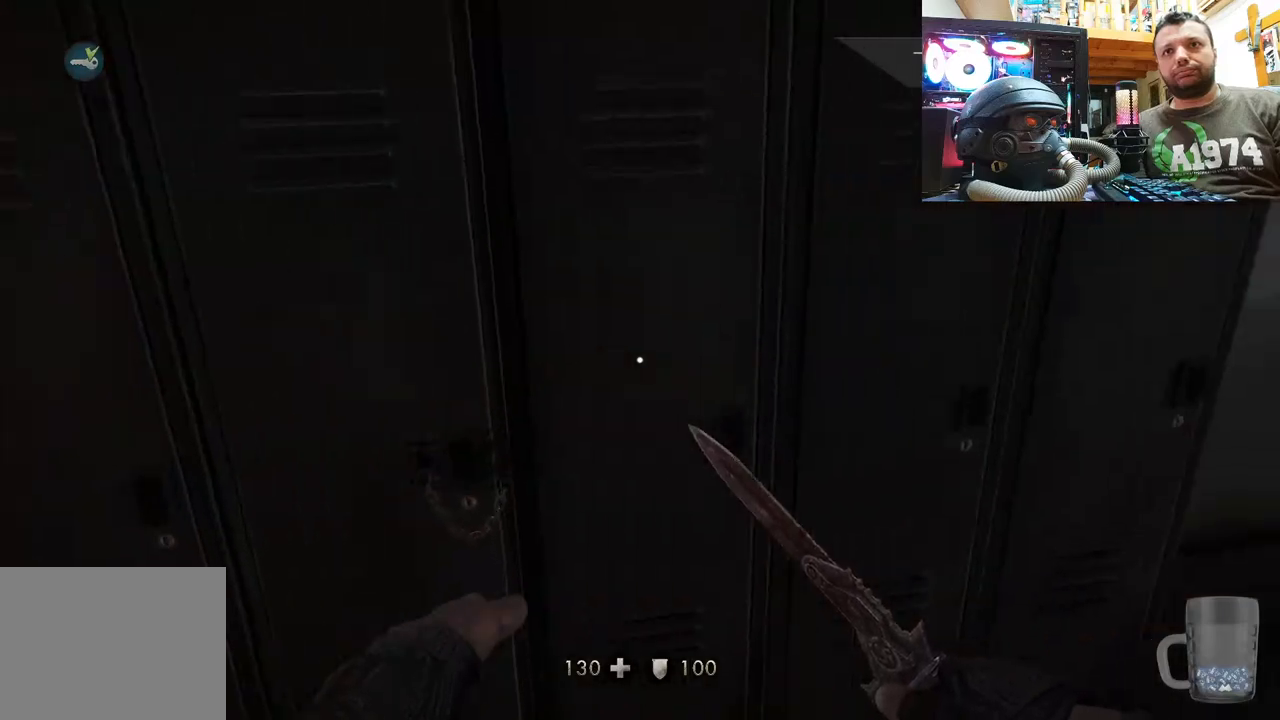
{"buttons": [], "left_stick": "down-left", "right_stick": "right", "events": [[33, "left_stick", "right"], [83, "right_stick", "right"], [433, "left_stick", "down-left"], [433, "right_stick", "center"], [483, "right_stick", "right"]]}
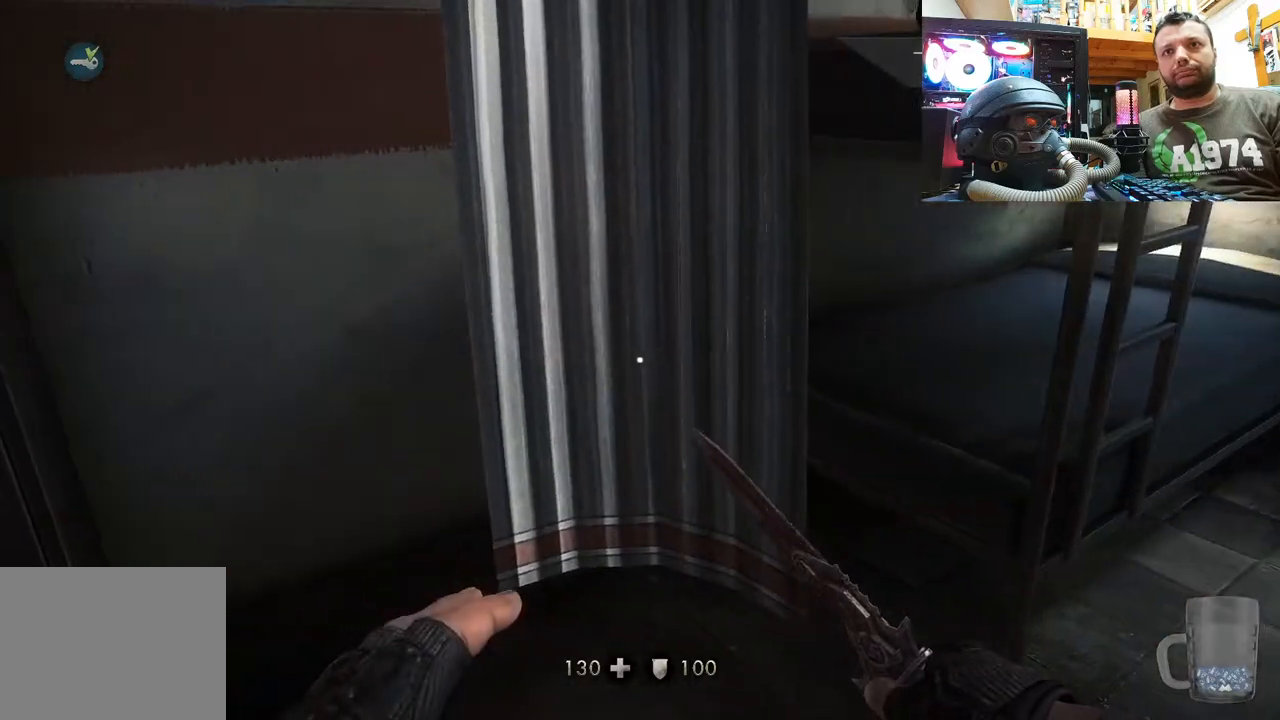
{"buttons": [], "left_stick": "up-right", "right_stick": "down-right", "events": [[200, "left_stick", "center"], [267, "right_stick", "center"], [283, "left_stick", "up"], [350, "right_stick", "right"], [383, "left_stick", "up-right"], [400, "right_stick", "down-right"]]}
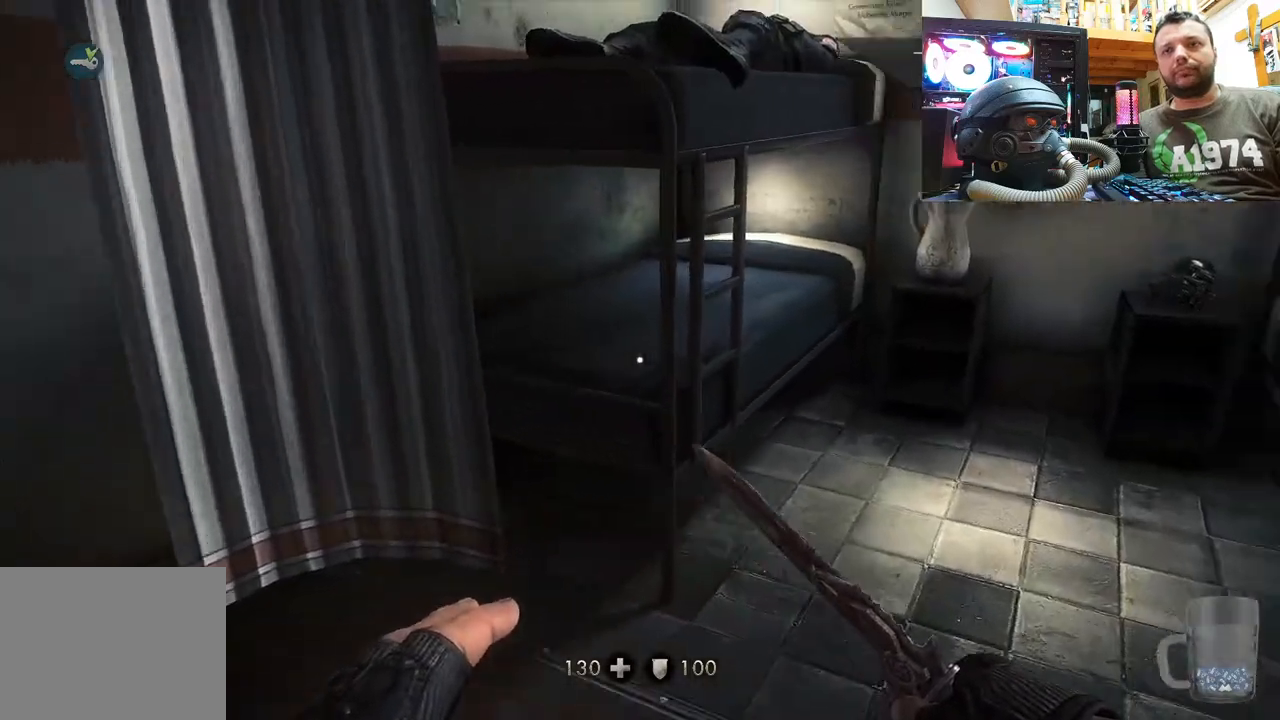
{"buttons": [], "left_stick": "up-right", "right_stick": "right", "events": [[67, "left_stick", "up"], [117, "right_stick", "center"], [267, "right_stick", "right"], [300, "left_stick", "right"], [367, "left_stick", "center"], [467, "left_stick", "up-right"]]}
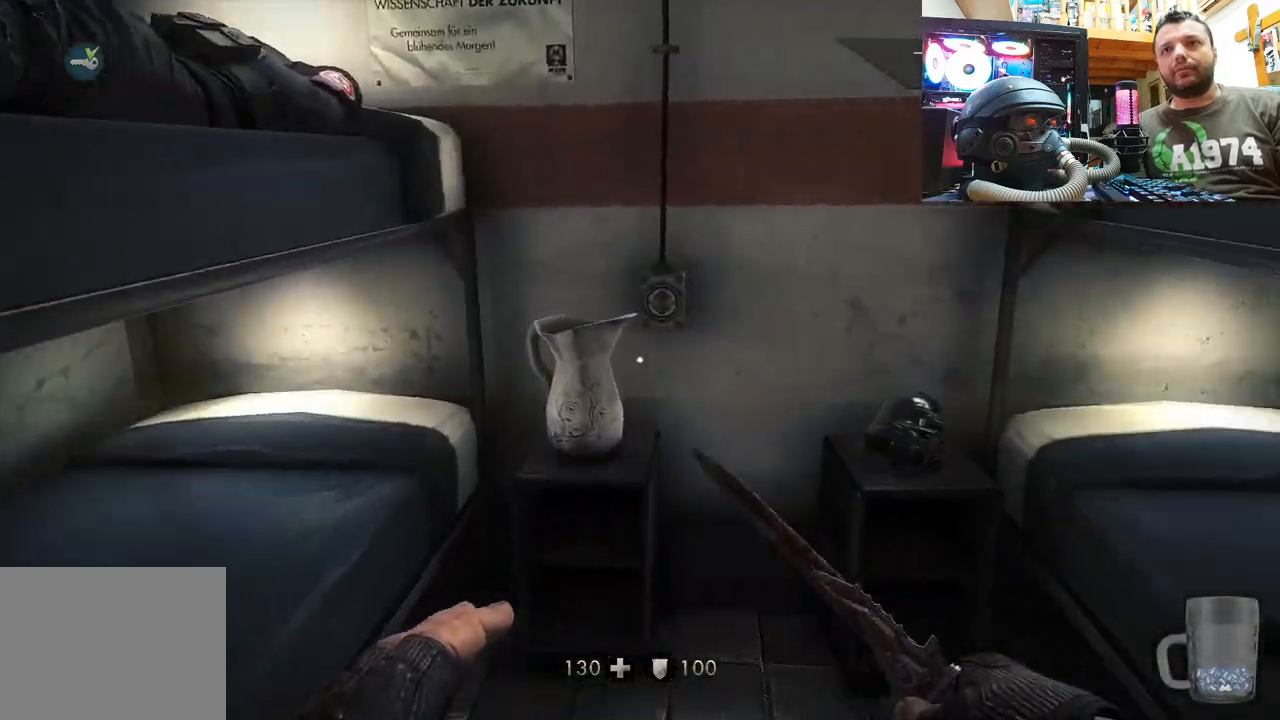
{"buttons": [], "left_stick": "down", "right_stick": "right", "events": [[67, "right_stick", "up-right"], [83, "left_stick", "up"], [217, "left_stick", "up-left"], [350, "left_stick", "center"], [417, "right_stick", "right"], [450, "left_stick", "down"]]}
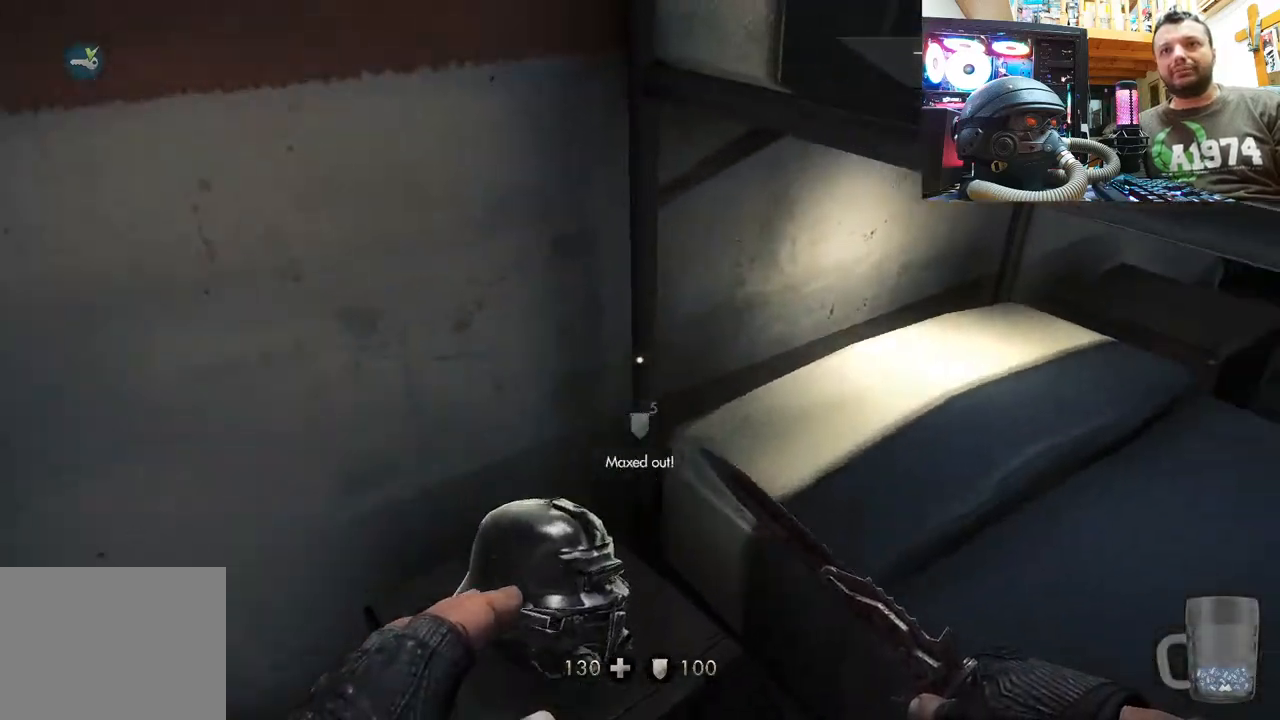
{"buttons": [], "left_stick": "right", "right_stick": "right", "events": [[83, "left_stick", "down-right"], [217, "left_stick", "center"], [250, "right_stick", "up"], [417, "right_stick", "right"], [467, "left_stick", "right"]]}
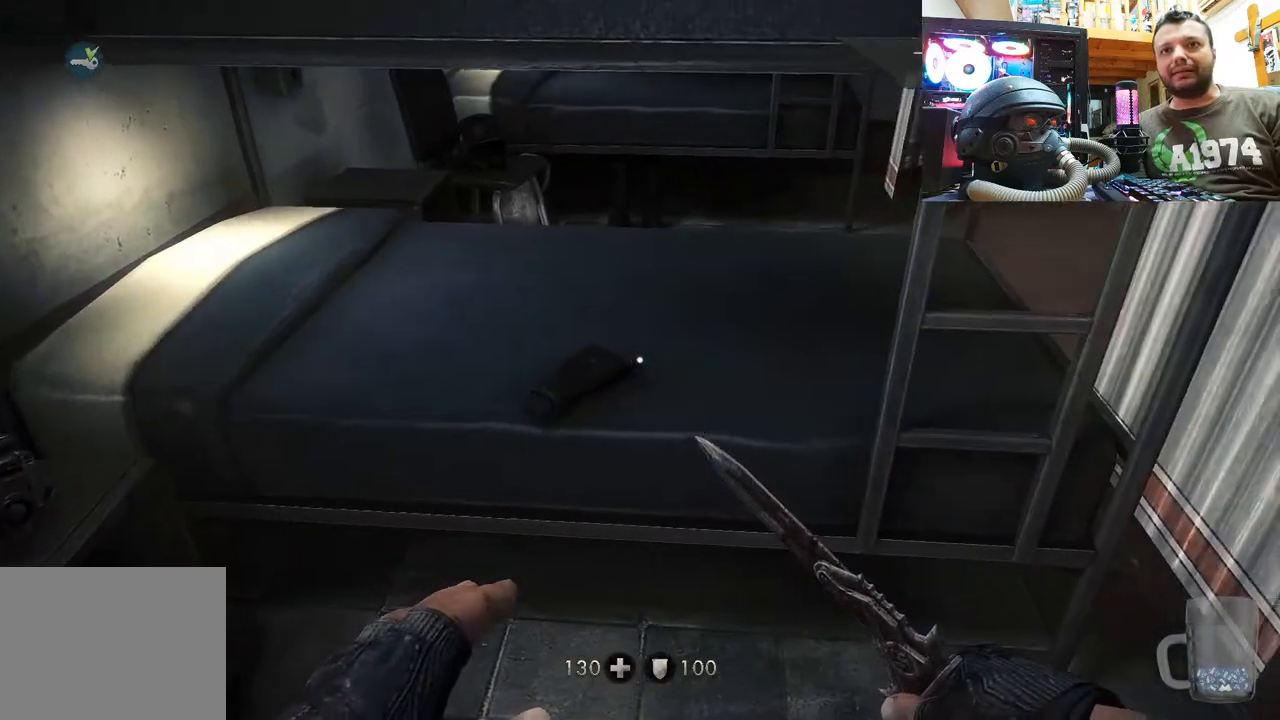
{"buttons": [], "left_stick": "right", "right_stick": "up-left", "events": [[33, "right_stick", "down-right"], [183, "left_stick", "up-right"], [267, "right_stick", "center"], [317, "right_stick", "up-left"], [483, "left_stick", "right"]]}
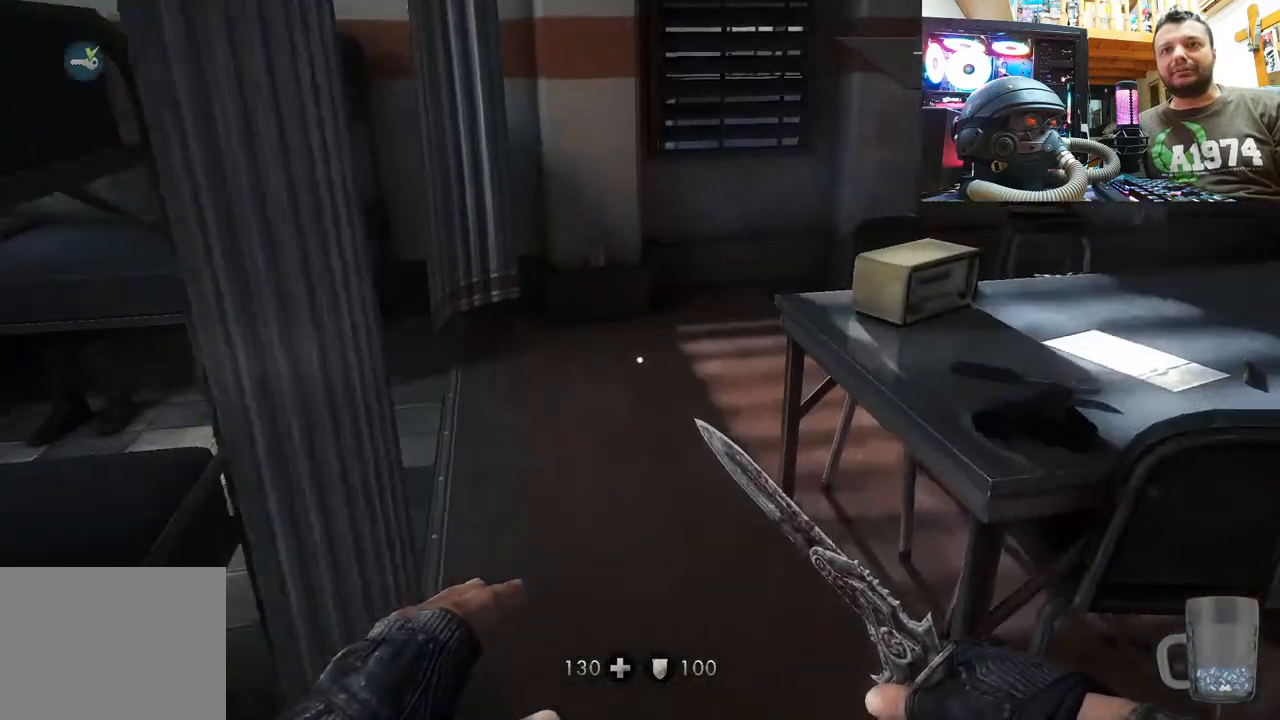
{"buttons": [], "left_stick": "up-right", "right_stick": "left", "events": [[150, "left_stick", "up-right"], [317, "right_stick", "left"]]}
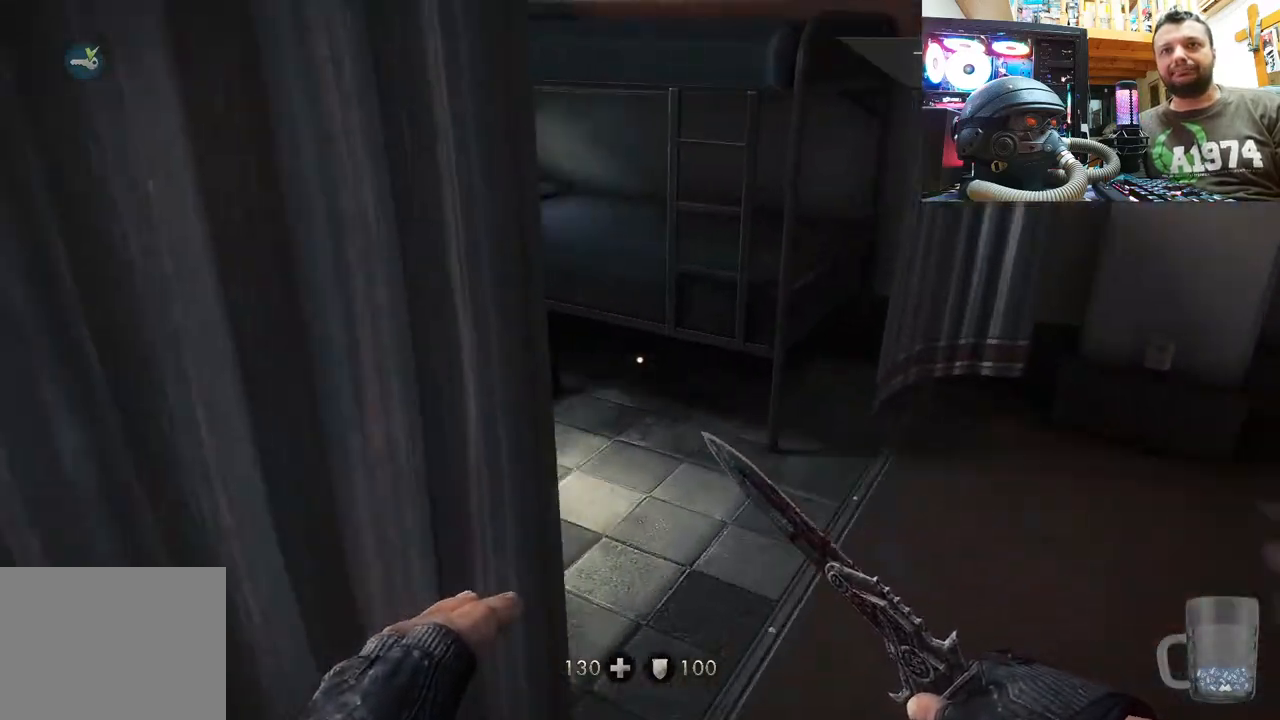
{"buttons": [], "left_stick": "up", "right_stick": "center", "events": [[183, "left_stick", "up"], [283, "right_stick", "center"]]}
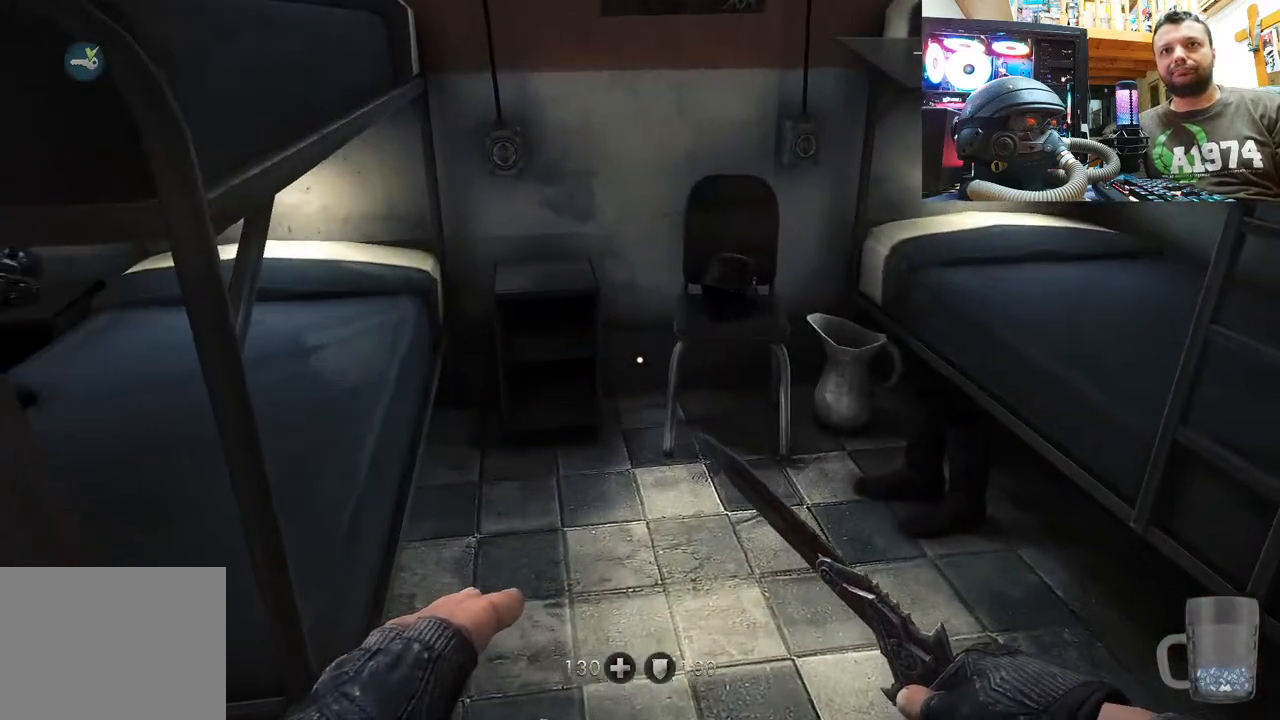
{"buttons": [], "left_stick": "center", "right_stick": "center", "events": [[117, "left_stick", "center"]]}
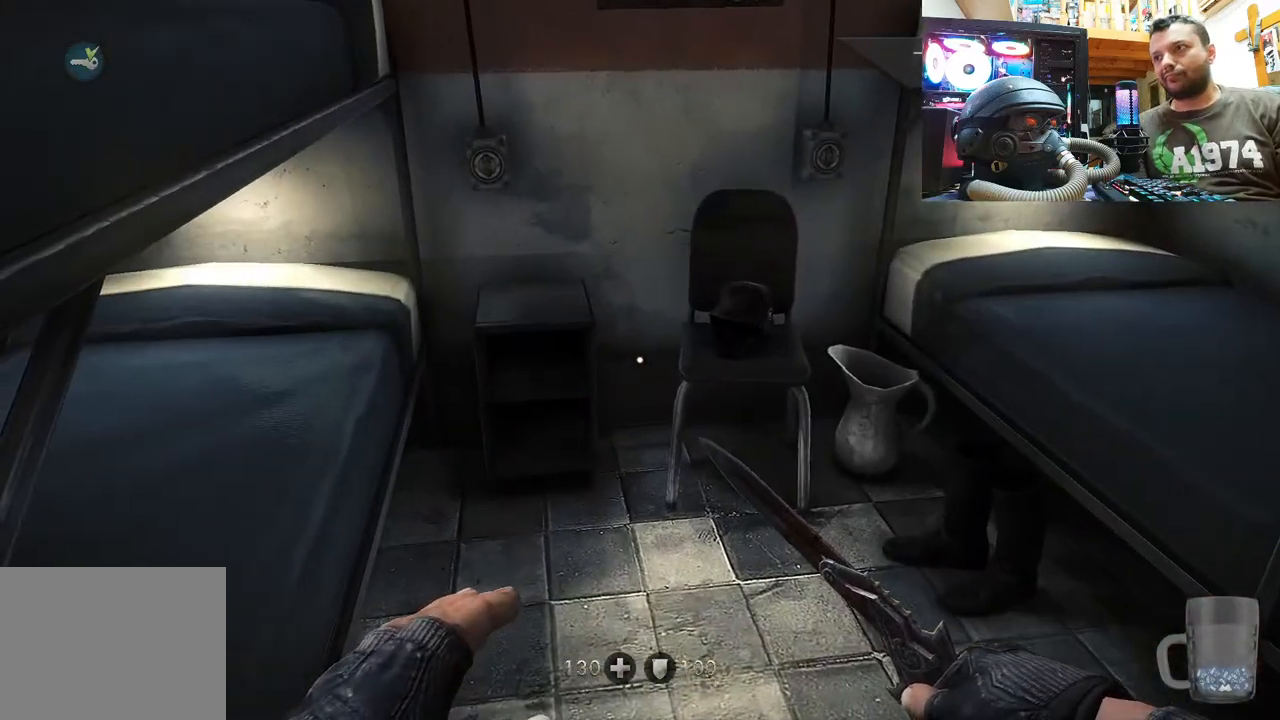
{"buttons": [], "left_stick": "center", "right_stick": "center", "events": []}
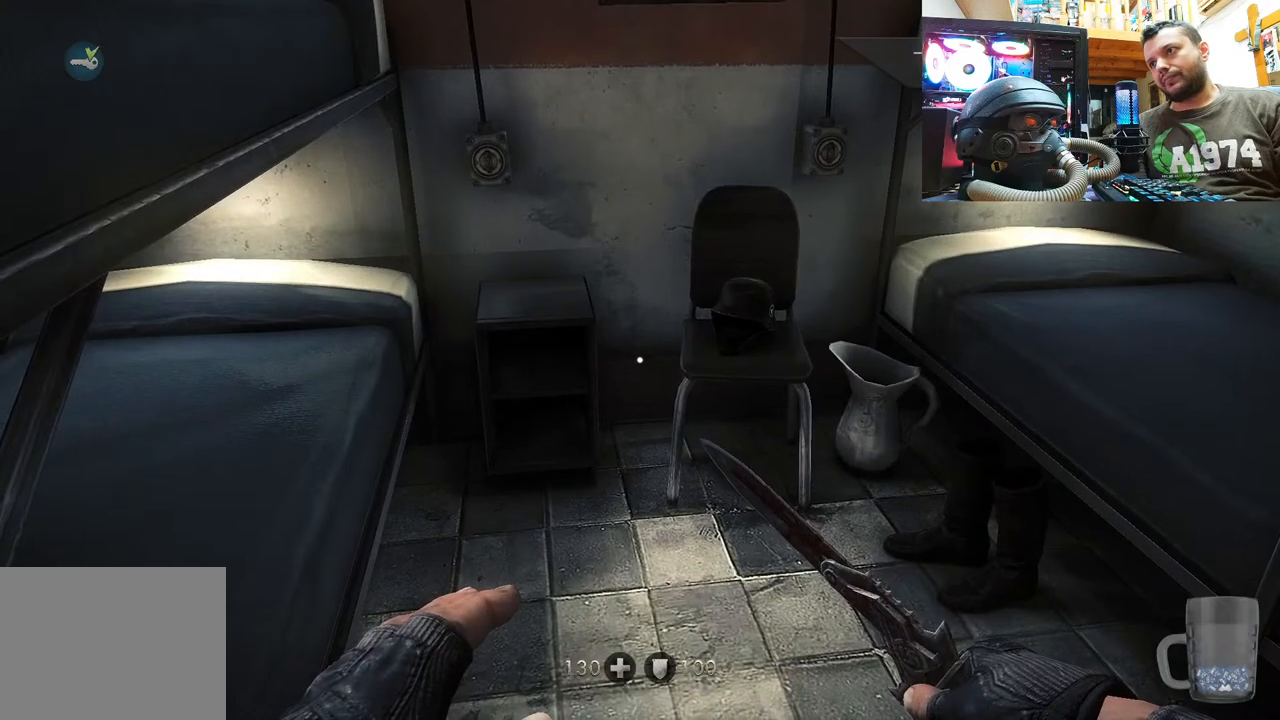
{"buttons": [], "left_stick": "center", "right_stick": "center", "events": []}